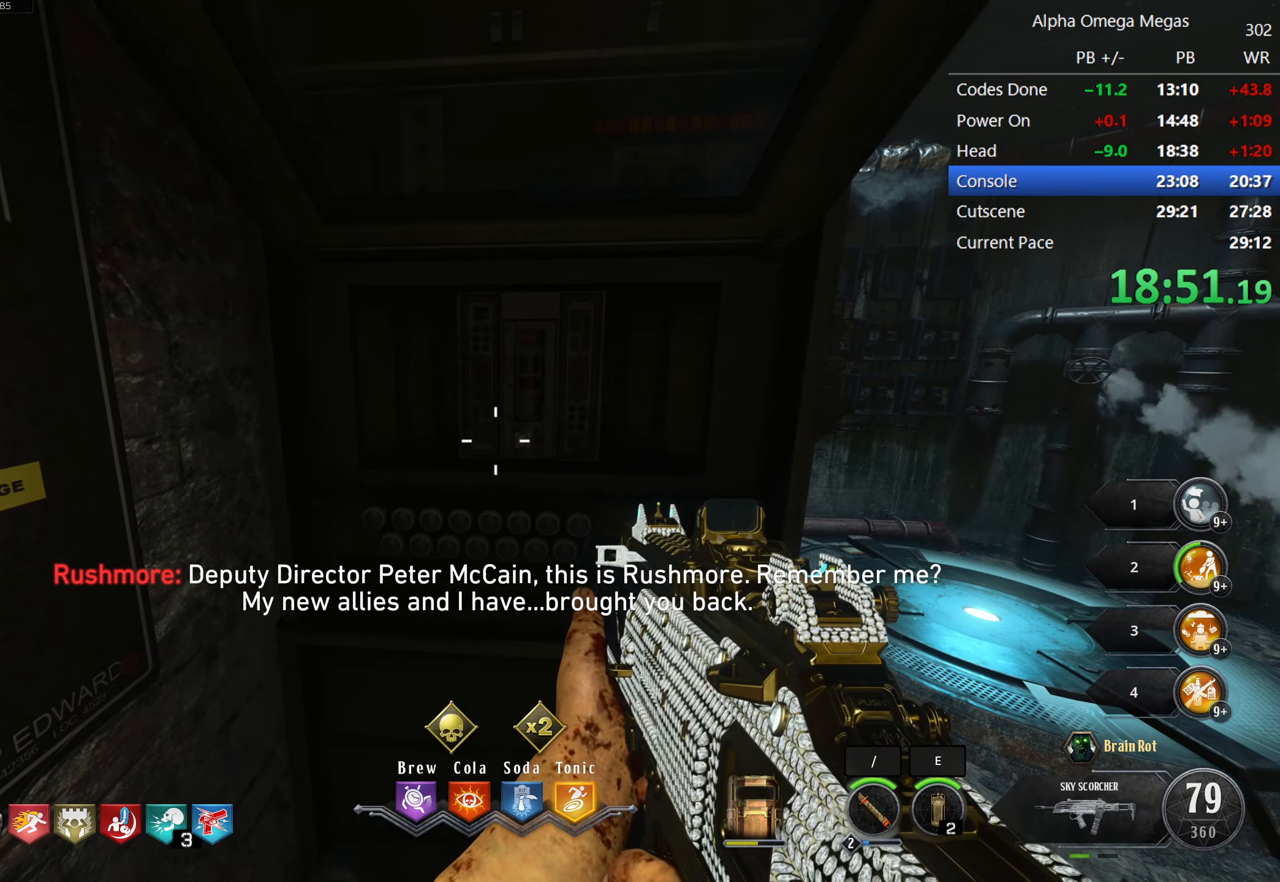
Gameplay with keyboard and mouse; each line is a JSON object with the keys and mouse buttons held at the frame after it. "events" lists presses ("down") and releases ("up") of "1", "2", "3", "4", "5", "a", "alt", "b", "c", "ctrl", "d", "e", "f", "g", "q", "r", "s", "shift", "space", "t", "tab", "tilde", "v", "w", "x", "z", "mouse_left", "mouse_wheel", "mouse_right", "mouse_mb4" and "mouse_mb5" between this image and that frame as [ms after this image, input, new state], when the widget could be followed in between. "mouse_left", "mouse_wheel", "mouse_right", "mouse_mb4", "mouse_mb5" = the "left", "wheel", "right", "mb4", "mb5" buttons of the "mouse" list. No other keys are recorded. "wheel" means that the mouse wheel is clicked or scrolled. Mouse movement is not recorded.
{"keys": [], "mouse": [], "events": [[216, "w", "down"], [366, "w", "up"]]}
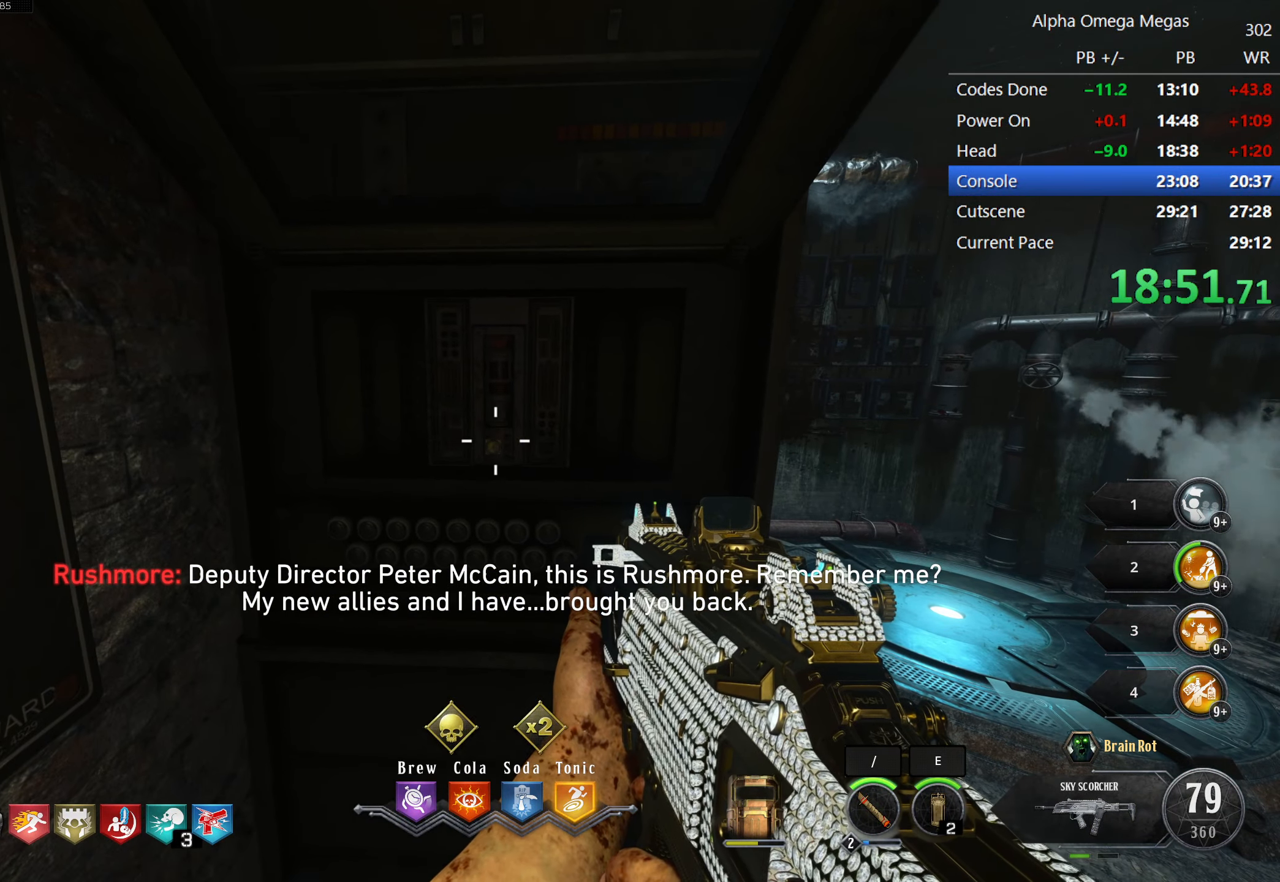
{"keys": [], "mouse": [], "events": []}
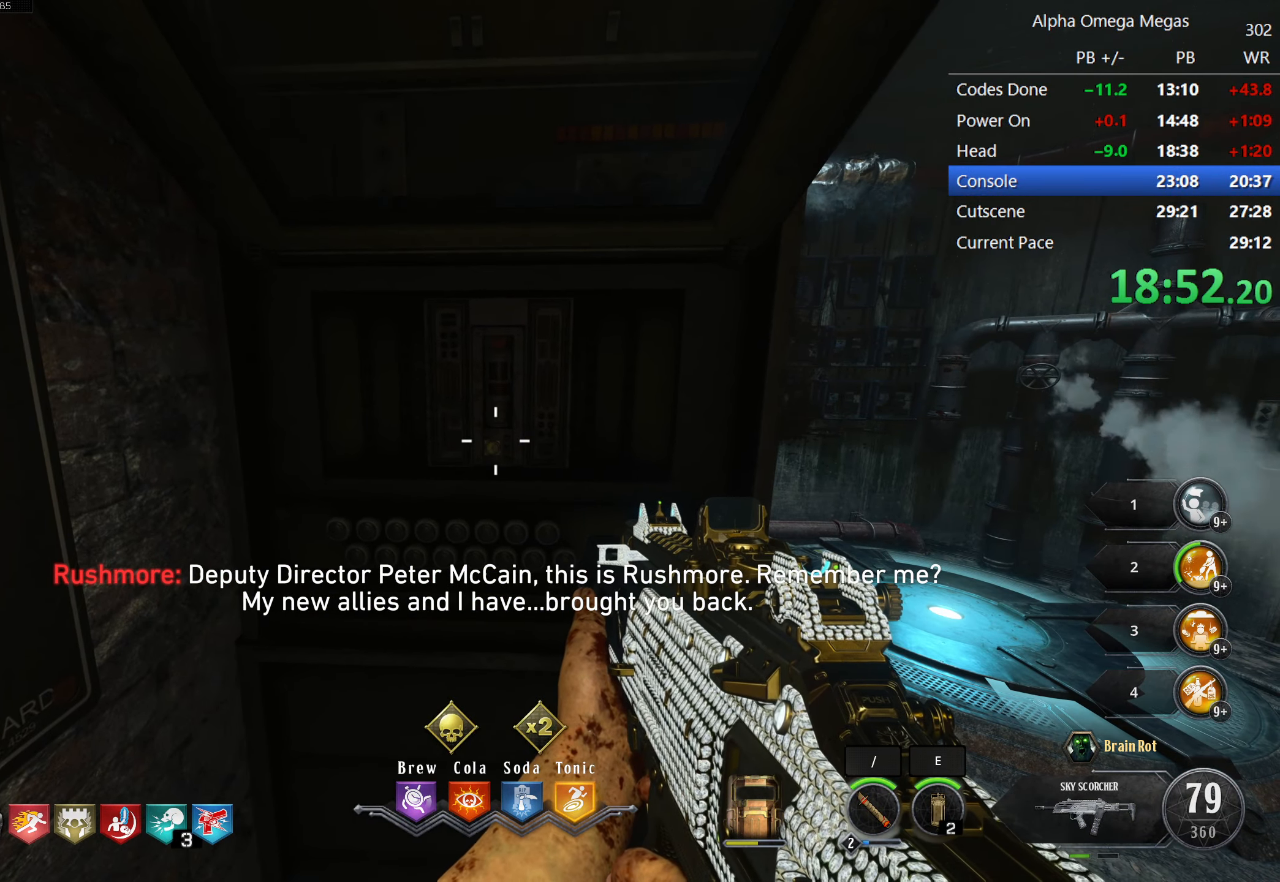
{"keys": ["f"], "mouse": [], "events": [[483, "f", "down"]]}
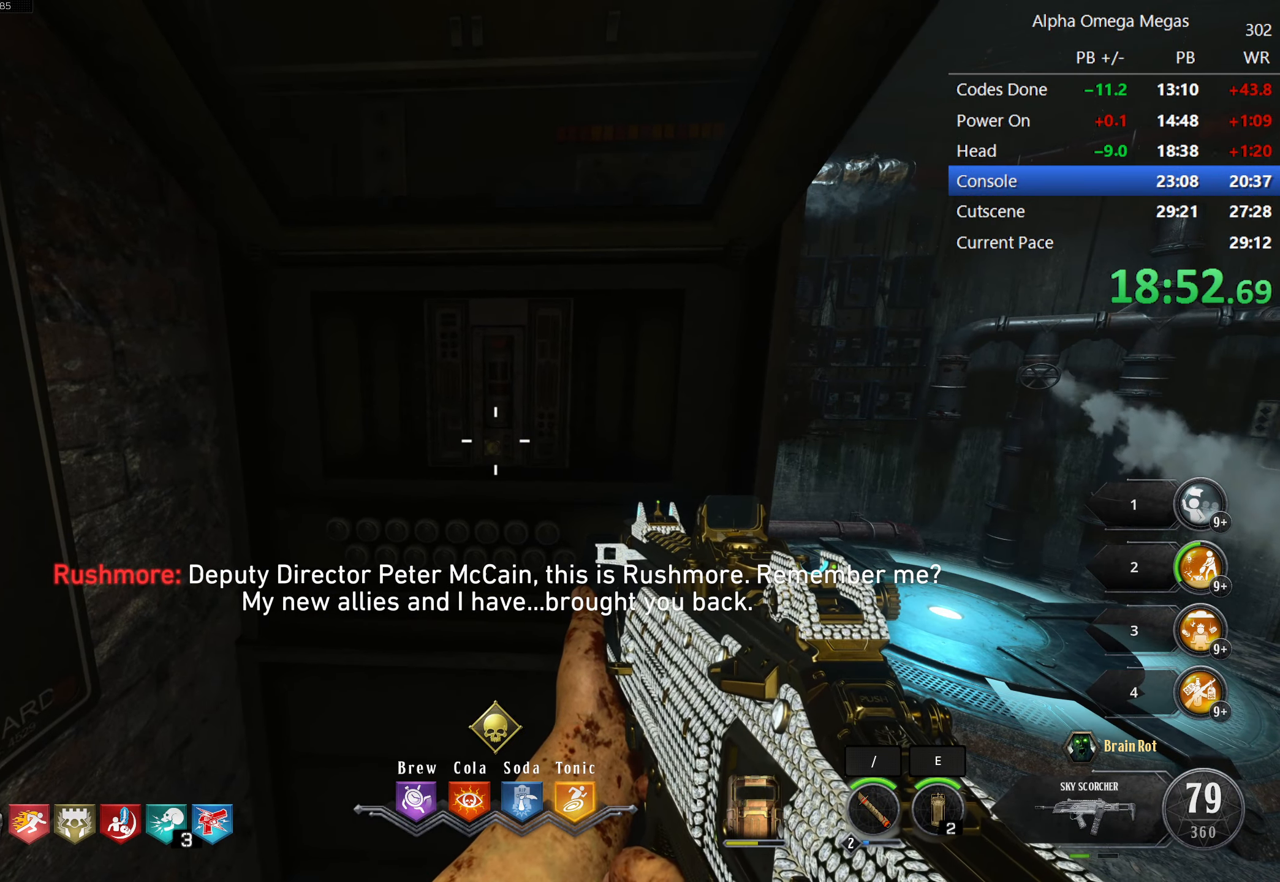
{"keys": [], "mouse": [], "events": [[216, "f", "up"]]}